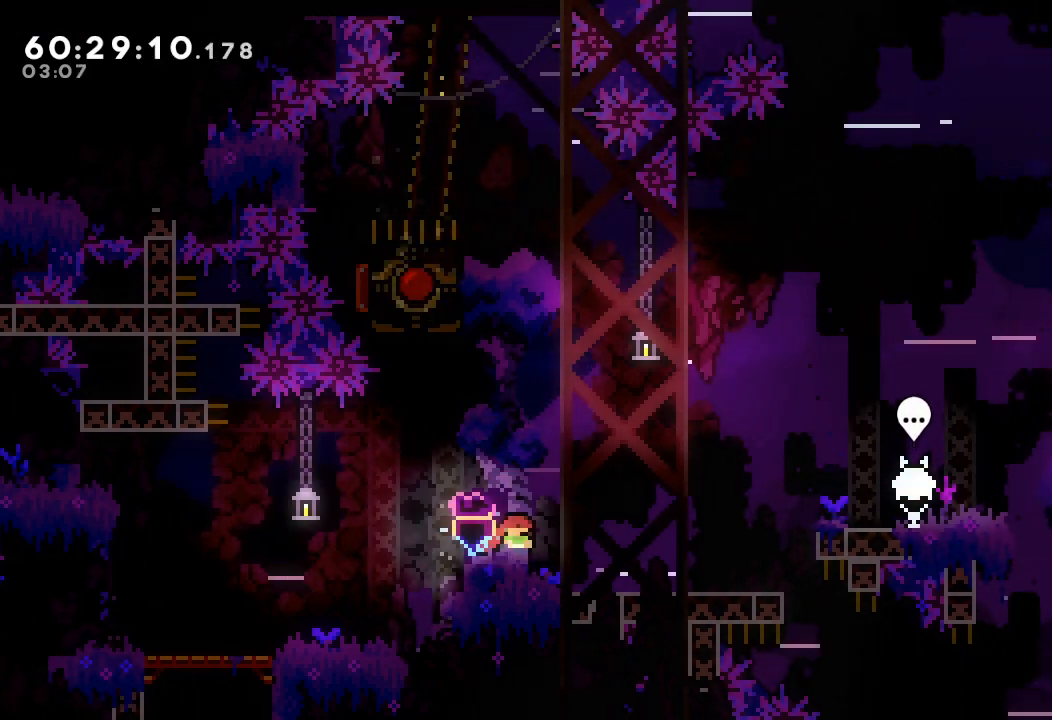
Gameplay with keyboard; each line is a JSON object with the keys held at the frame after it. "events" lists presses ("down") and releases ("up") of "a", "d", "down", "e", "f", "left", "r", "right", "s", "space", "up" and "w" between this image and that frame as [ms after this image, input, new state], when the widget could be followed in between. No other keys are recorded. Mouse input is not recorded.
{"keys": ["d", "right"], "events": [[367, "right", "down"], [400, "d", "down"], [400, "down", "up"]]}
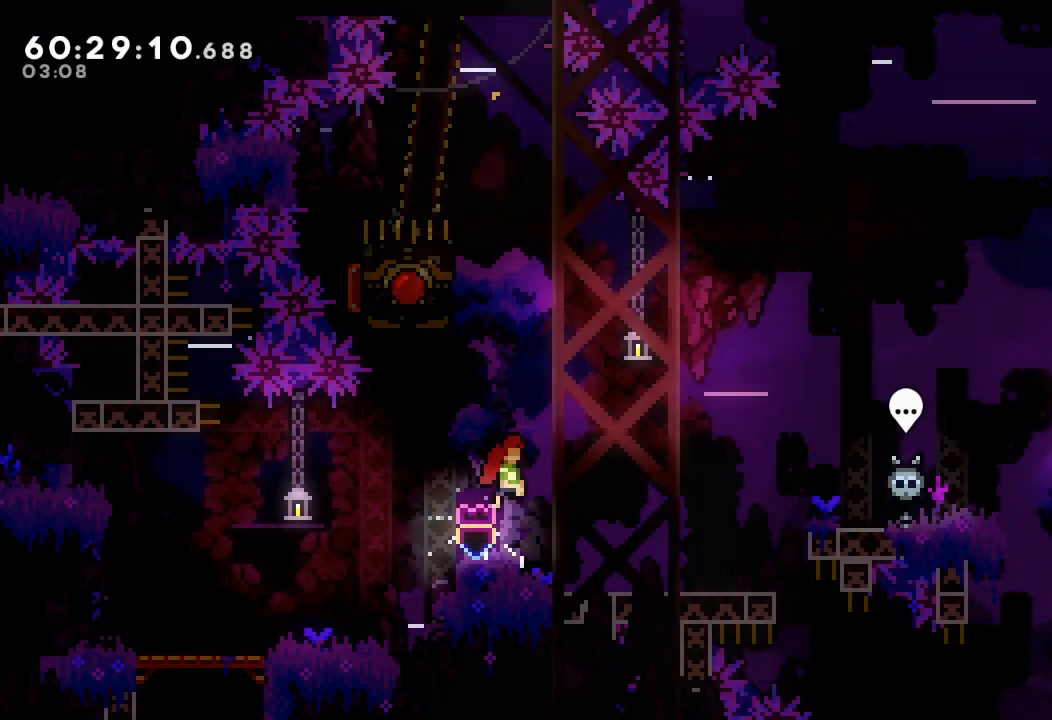
{"keys": ["a", "left", "up"], "events": [[100, "d", "up"], [133, "s", "down"], [133, "up", "down"], [200, "right", "up"], [333, "s", "up"], [367, "left", "down"], [433, "a", "down"]]}
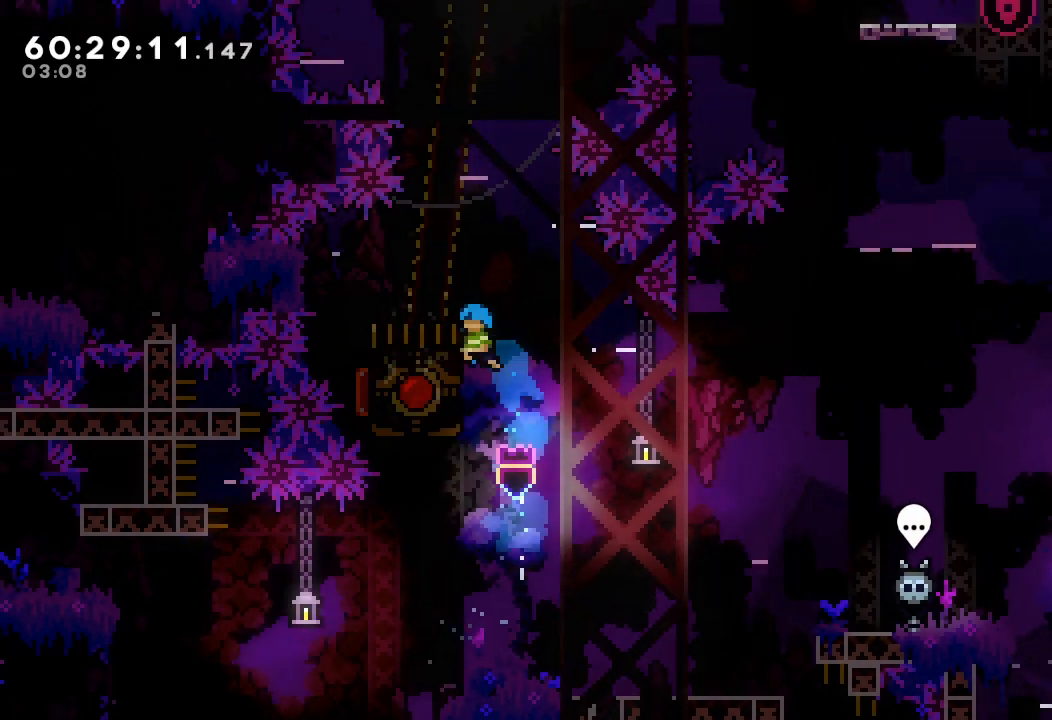
{"keys": ["a", "right"], "events": [[267, "right", "down"], [300, "left", "up"], [300, "up", "up"]]}
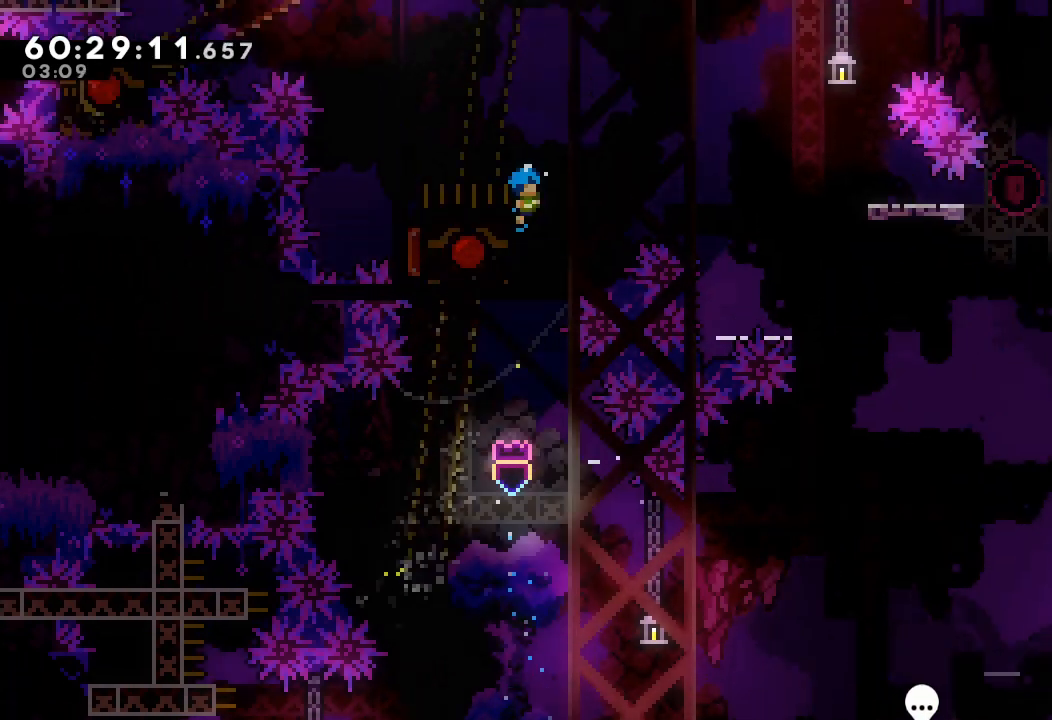
{"keys": ["a", "right"], "events": []}
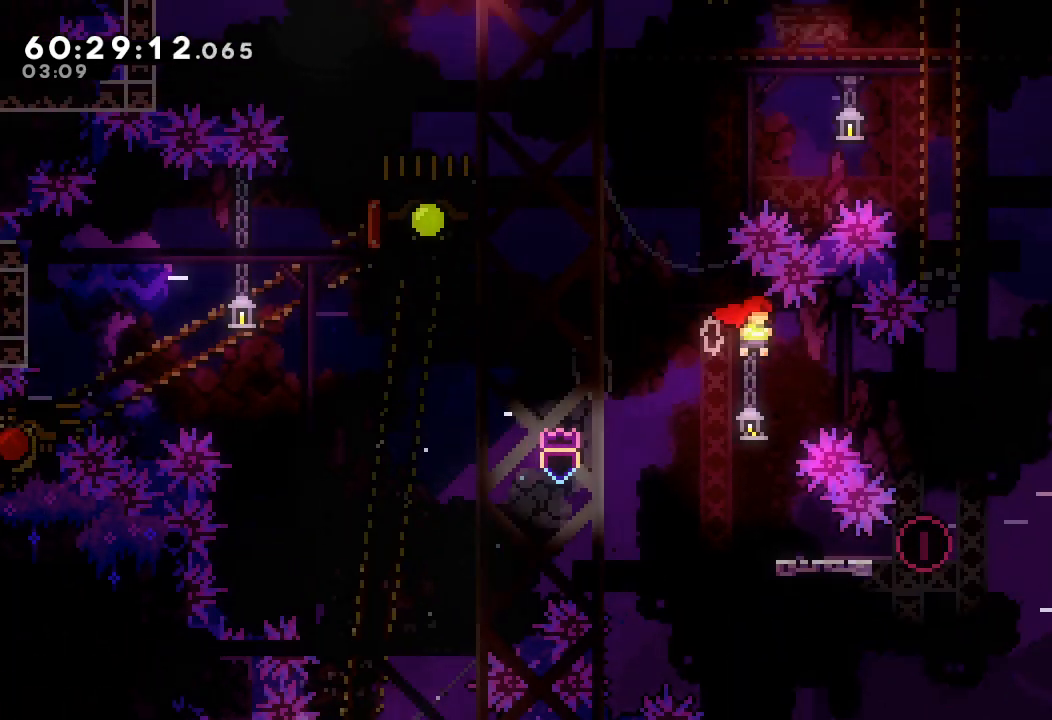
{"keys": [], "events": [[133, "right", "up"], [433, "a", "up"]]}
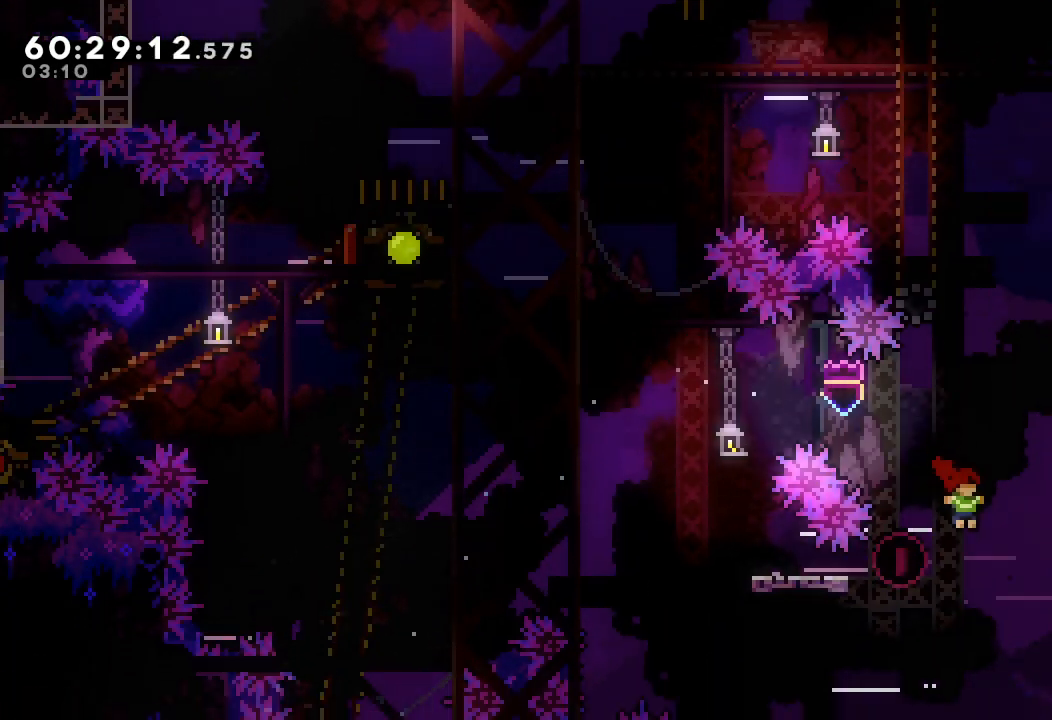
{"keys": ["d", "left"], "events": [[33, "left", "down"], [100, "w", "down"], [267, "w", "up"], [400, "d", "down"]]}
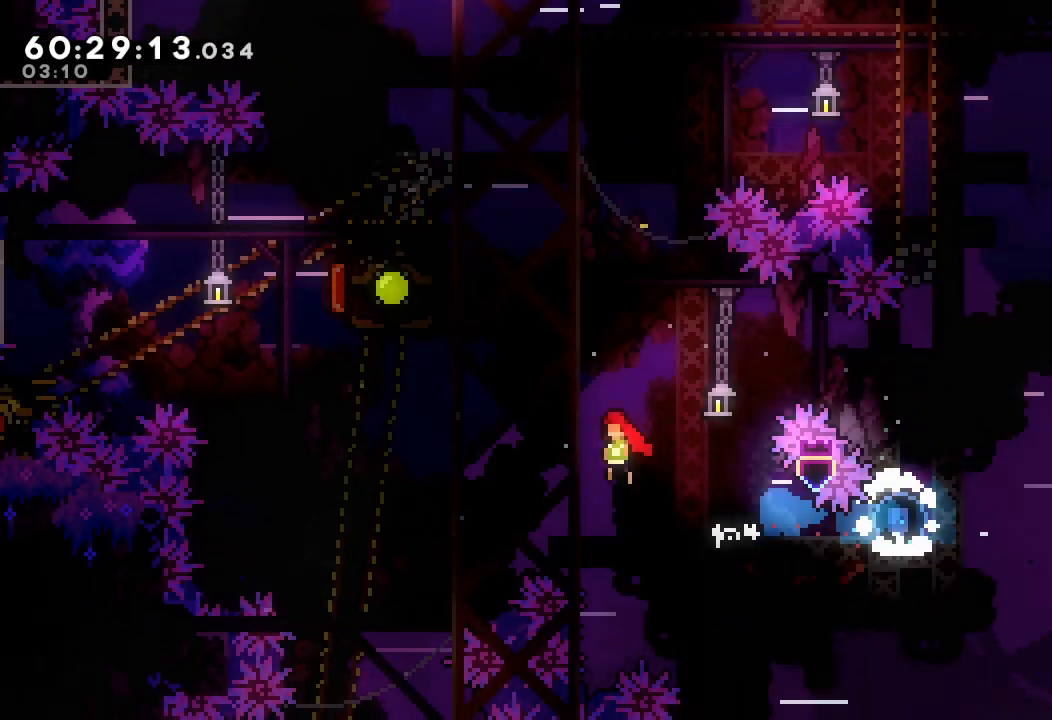
{"keys": ["a", "d", "left"], "events": [[233, "a", "down"], [333, "d", "up"], [400, "d", "down"]]}
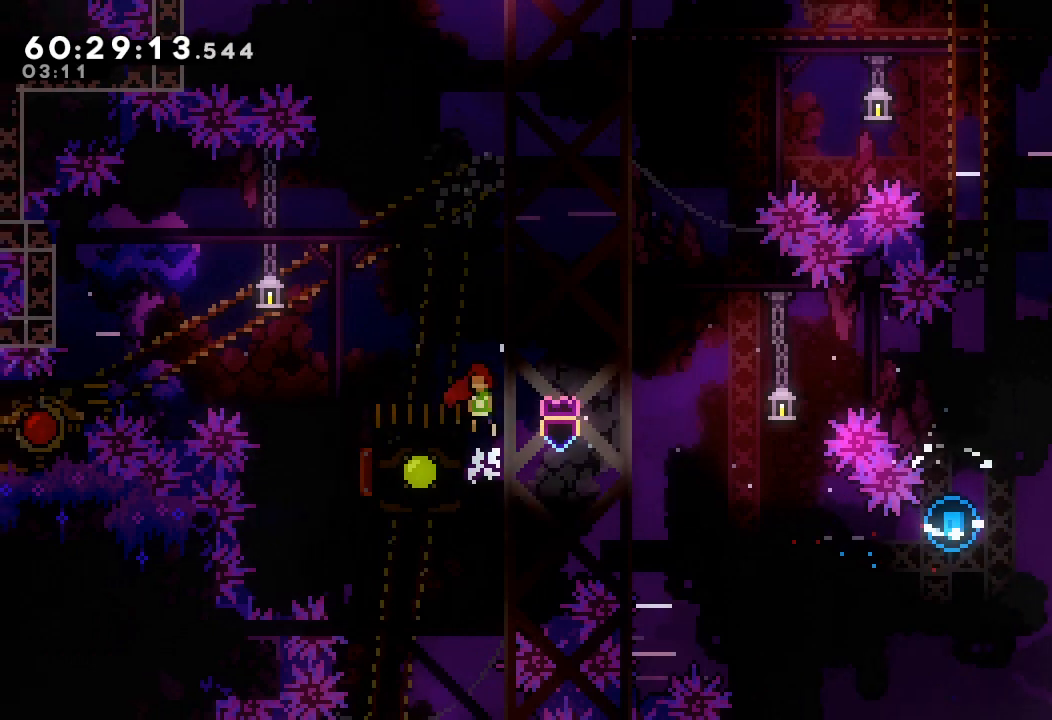
{"keys": ["left"], "events": [[100, "a", "up"], [100, "d", "up"], [167, "s", "down"], [167, "up", "down"], [300, "s", "up"], [300, "up", "up"]]}
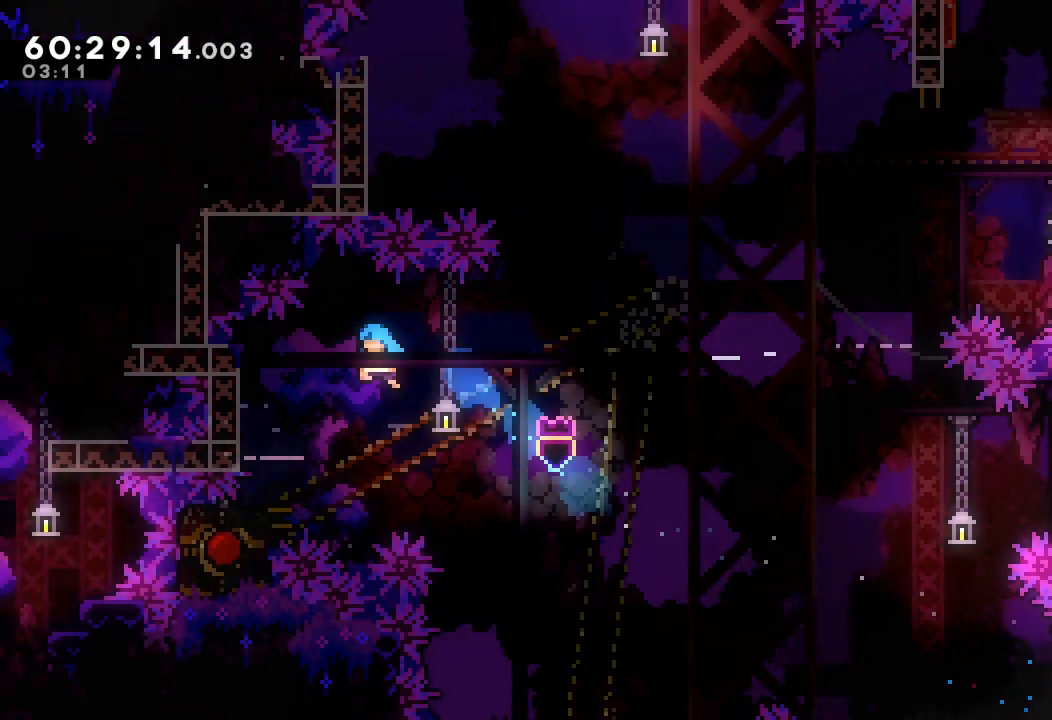
{"keys": [], "events": [[100, "a", "down"], [300, "left", "up"], [500, "a", "up"]]}
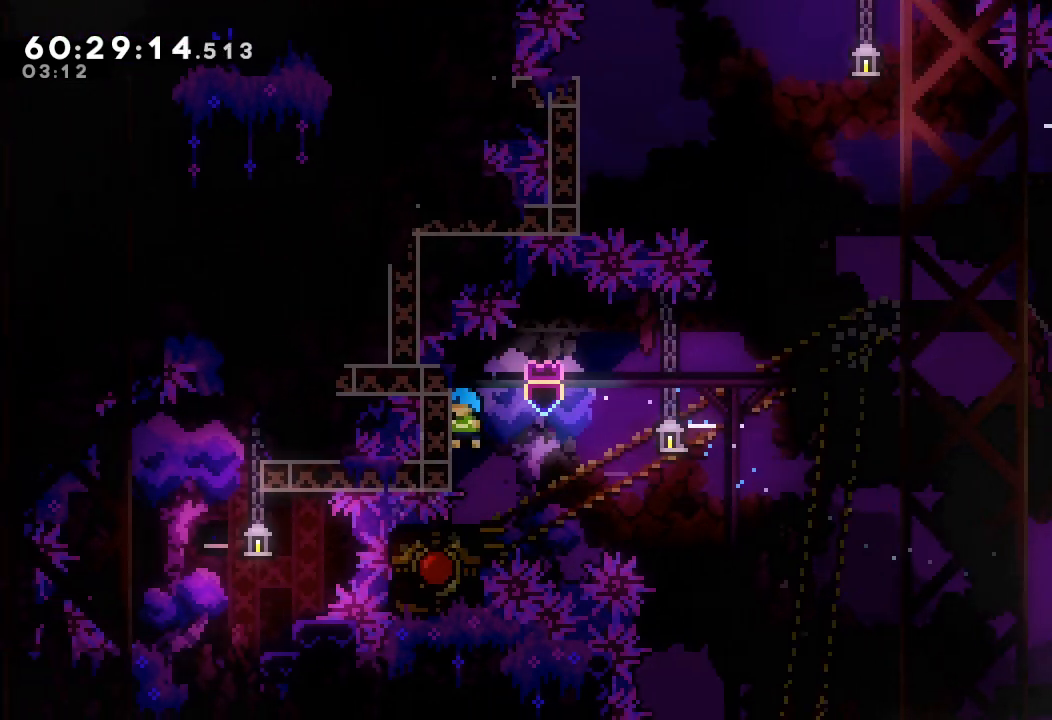
{"keys": ["down"], "events": [[100, "down", "down"]]}
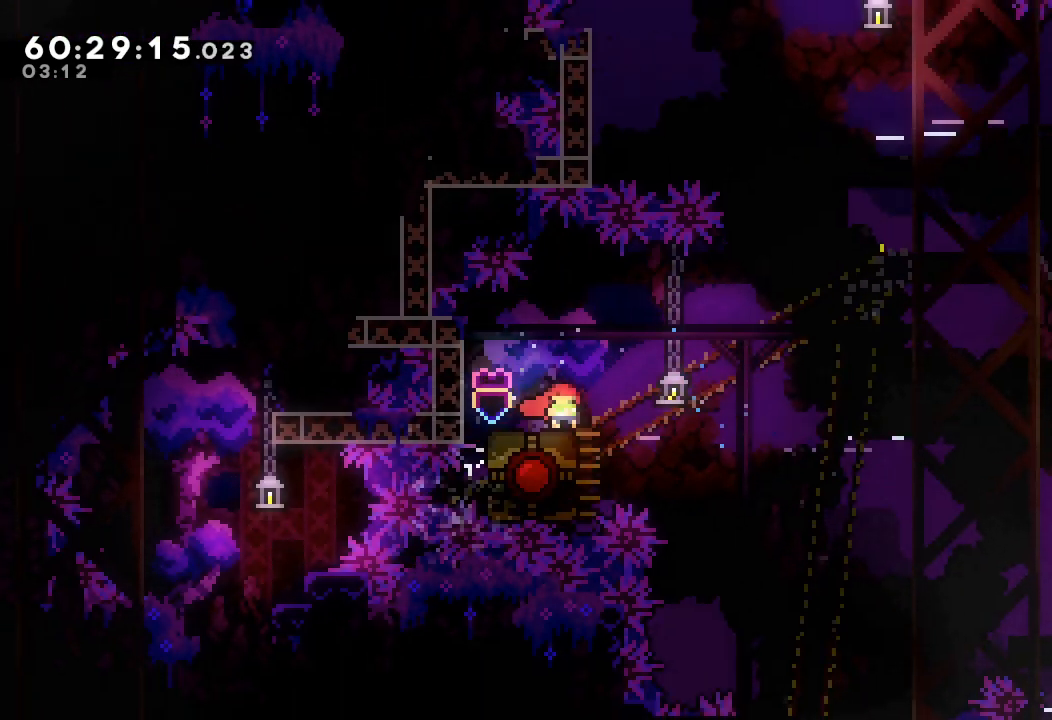
{"keys": ["right"], "events": [[467, "down", "up"], [467, "right", "down"]]}
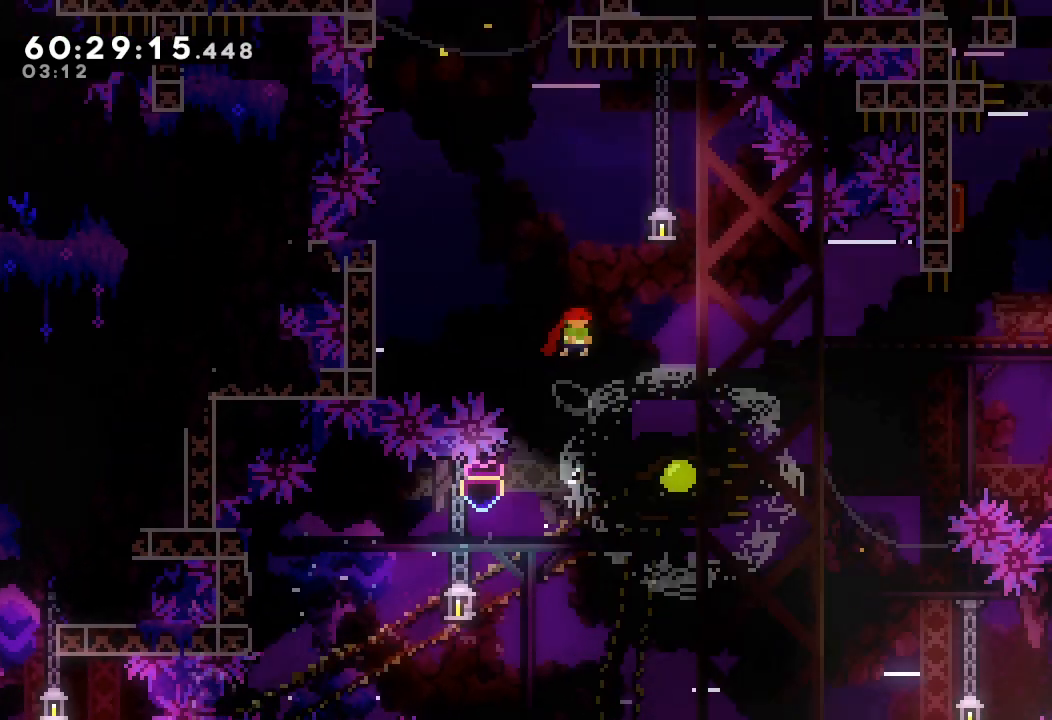
{"keys": ["right"], "events": [[300, "down", "down"], [300, "s", "down"], [467, "s", "up"], [500, "down", "up"]]}
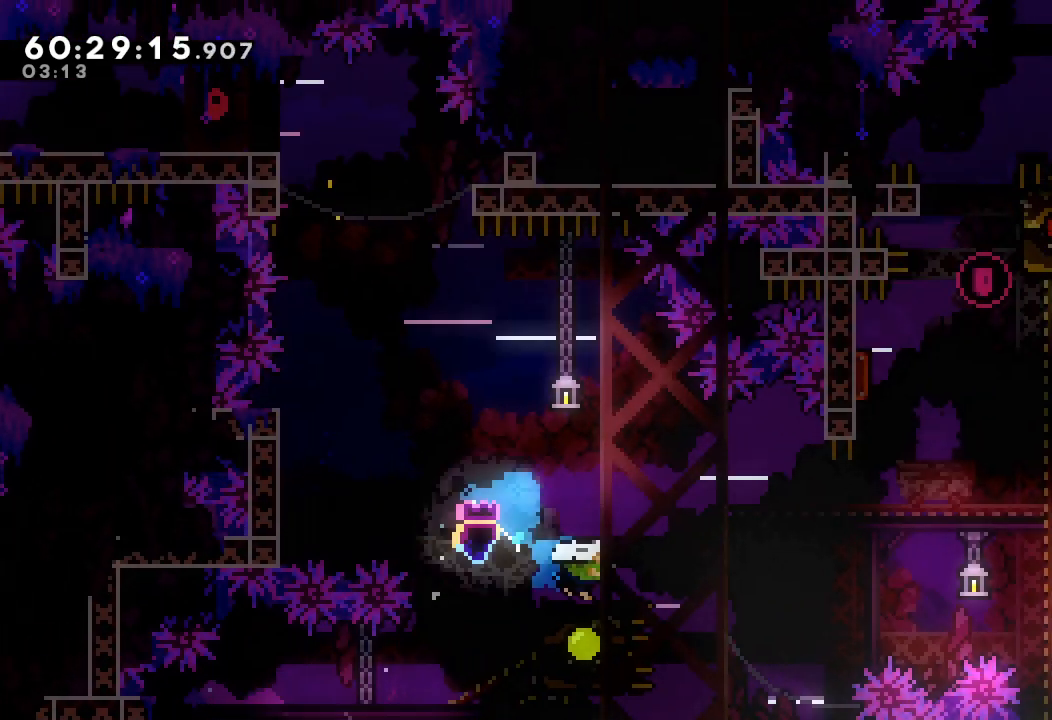
{"keys": ["s", "up"], "events": [[33, "d", "down"], [367, "d", "up"], [433, "up", "down"], [467, "right", "up"], [467, "s", "down"]]}
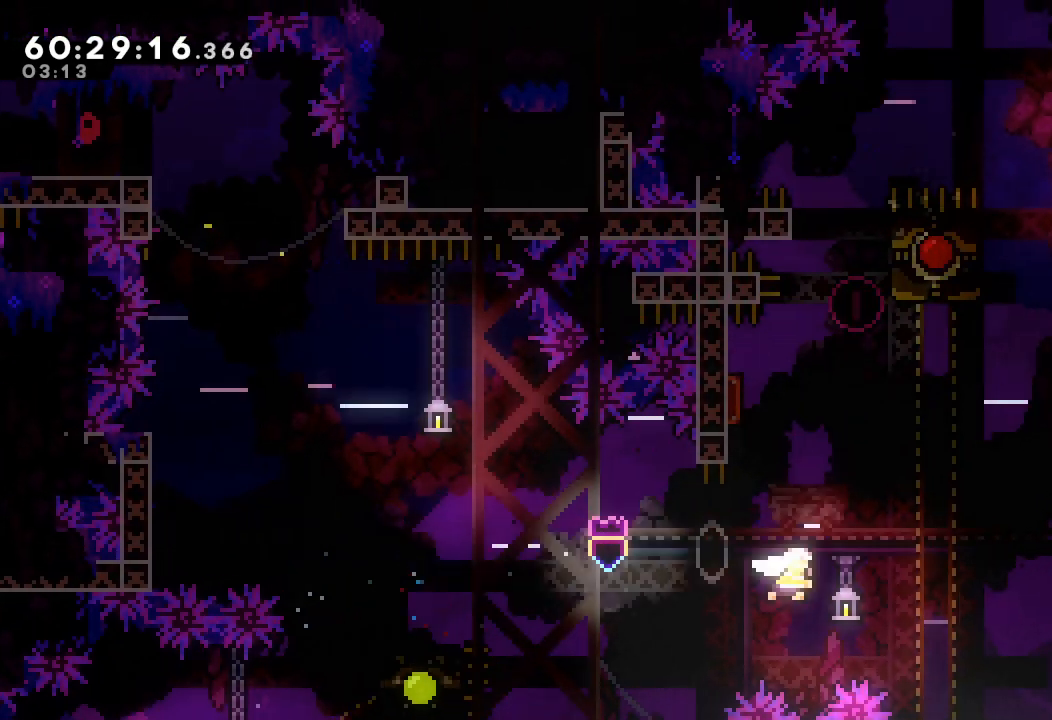
{"keys": ["a", "right"], "events": [[167, "s", "up"], [167, "up", "up"], [200, "left", "down"], [333, "right", "down"], [400, "a", "down"], [400, "left", "up"]]}
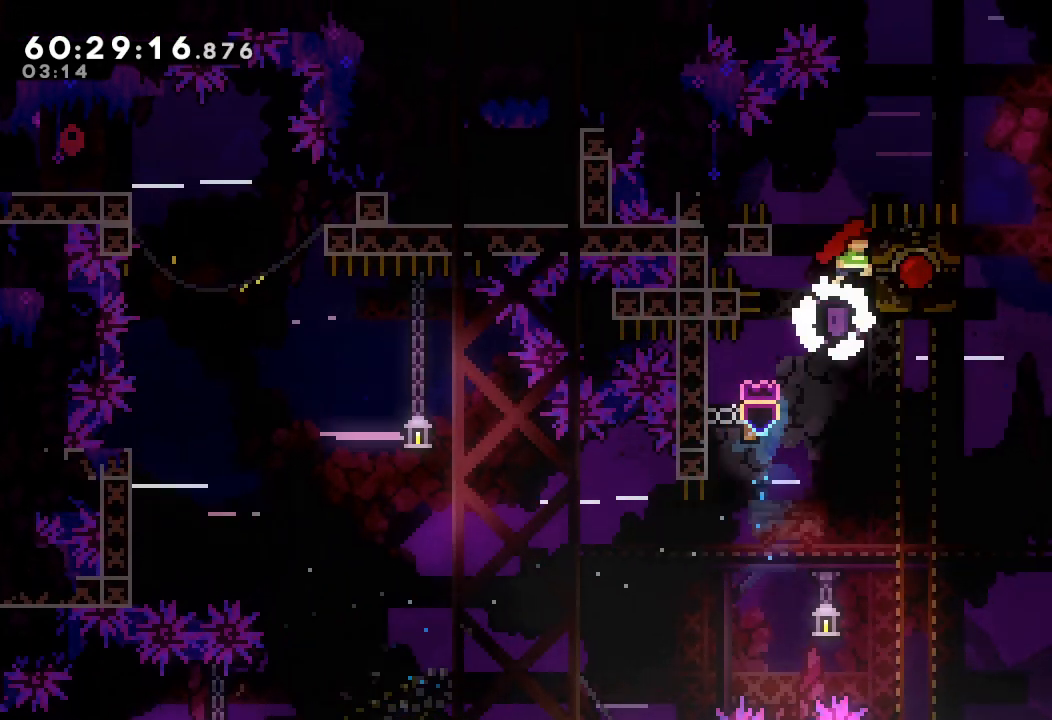
{"keys": ["a", "left"], "events": [[267, "left", "down"], [267, "right", "up"]]}
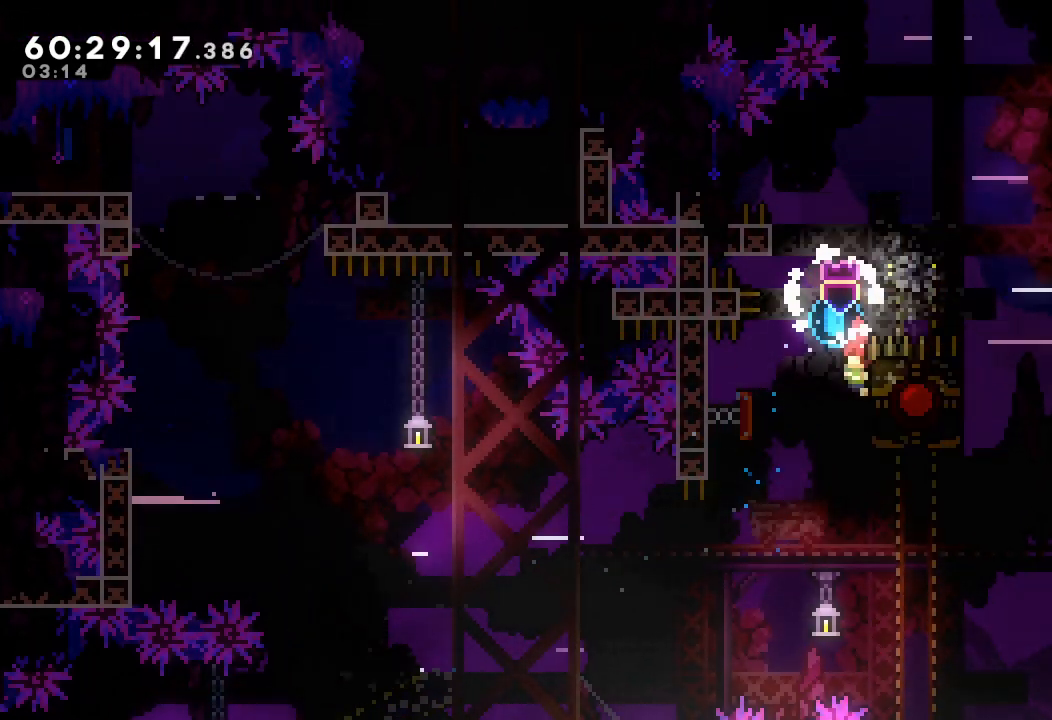
{"keys": ["a", "left"], "events": []}
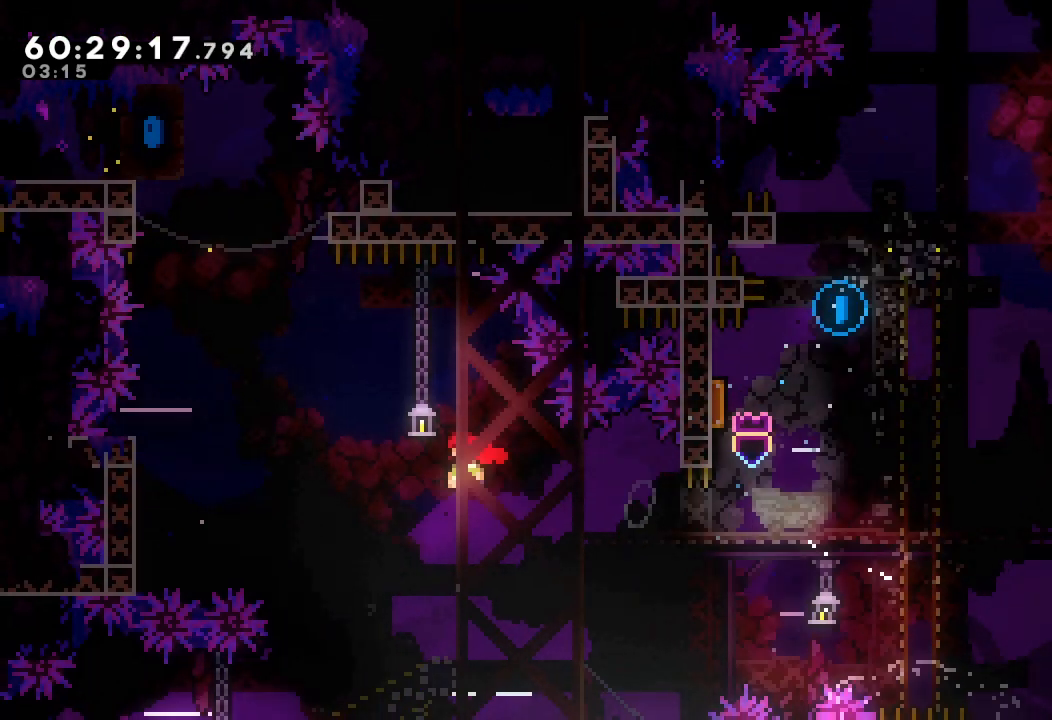
{"keys": ["a", "left", "up"], "events": [[100, "up", "down"]]}
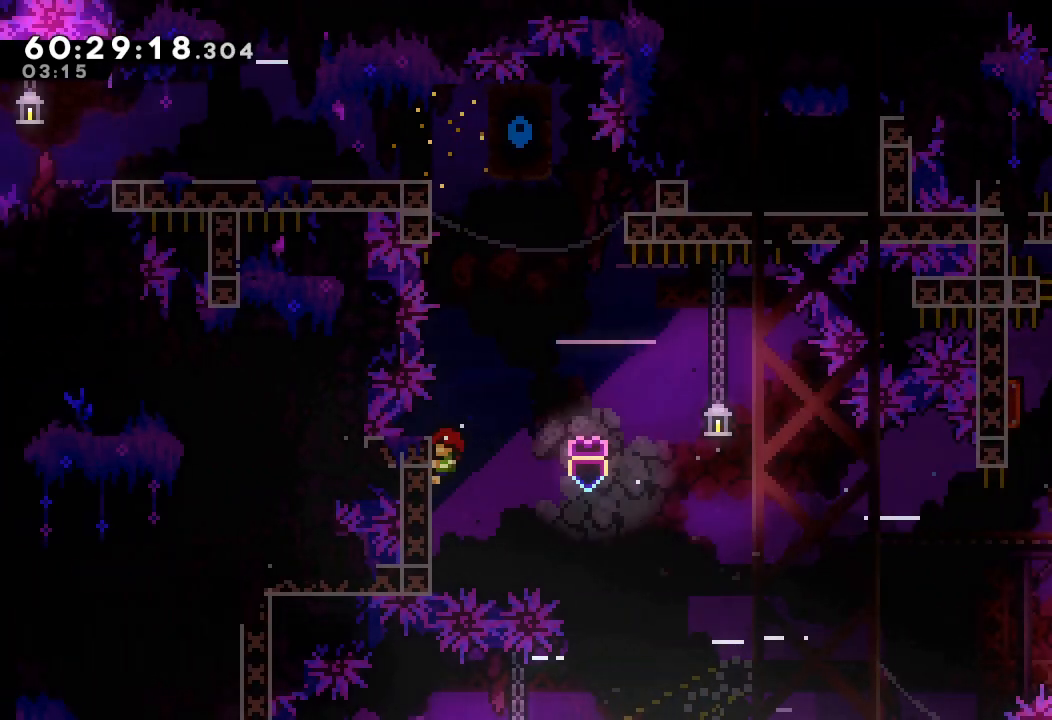
{"keys": ["s", "up"], "events": [[33, "left", "up"], [33, "right", "down"], [33, "up", "up"], [133, "d", "down"], [433, "a", "up"], [433, "d", "up"], [433, "s", "down"], [433, "up", "down"], [500, "right", "up"]]}
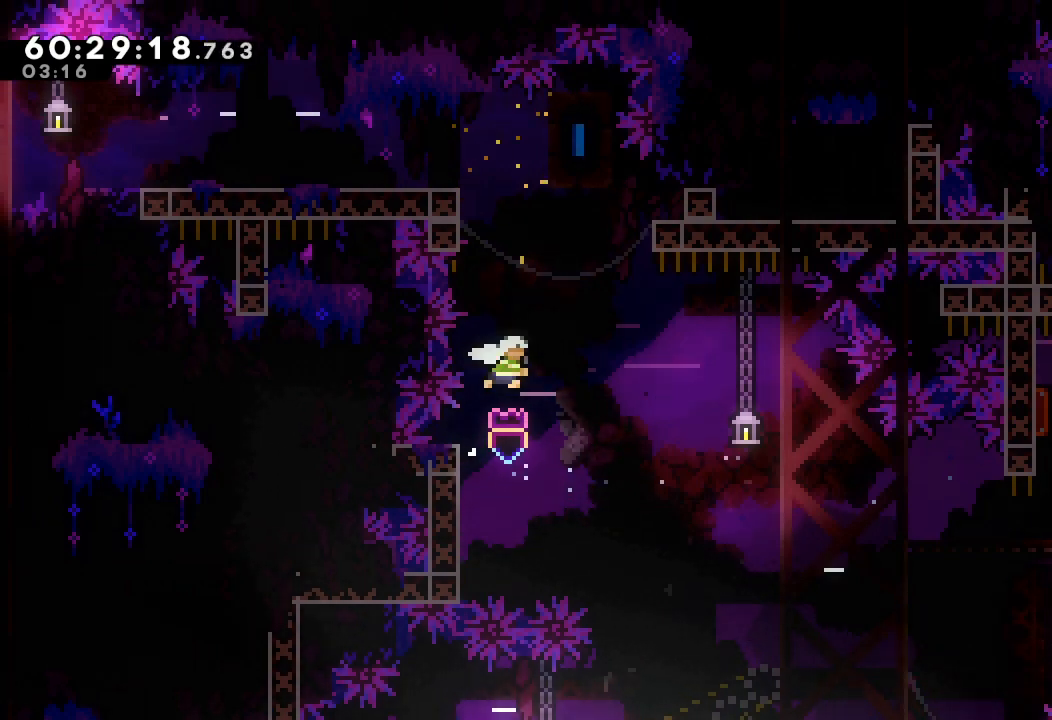
{"keys": ["a", "left", "up"], "events": [[167, "left", "down"], [233, "a", "down"], [233, "s", "up"]]}
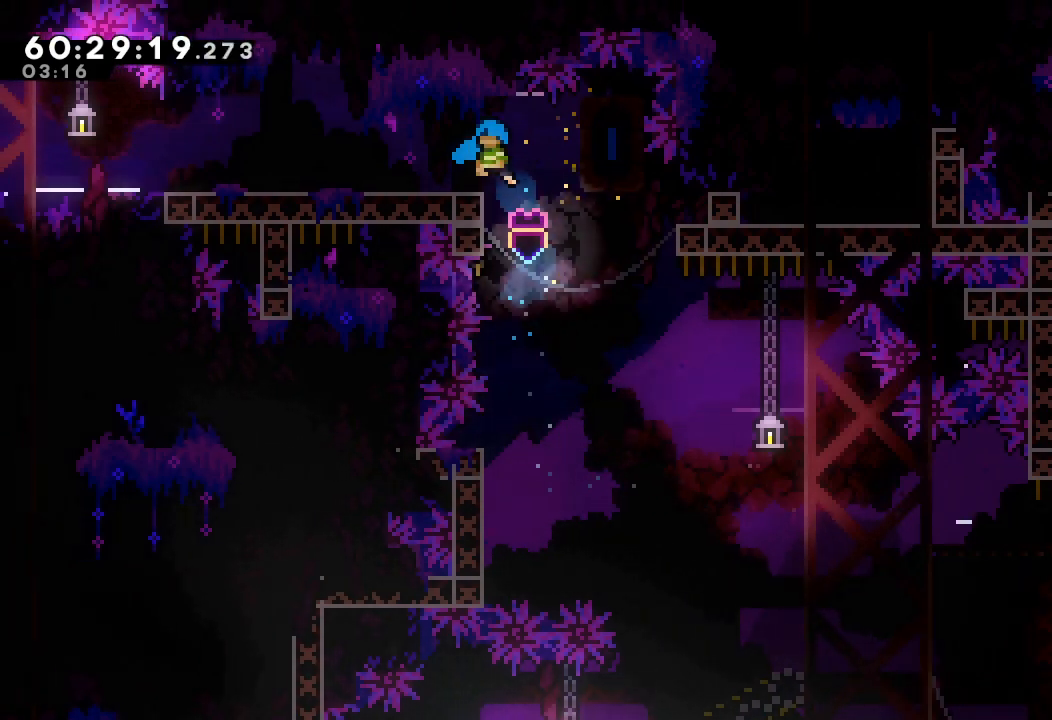
{"keys": ["left", "s"], "events": [[200, "up", "up"], [233, "a", "up"], [433, "s", "down"]]}
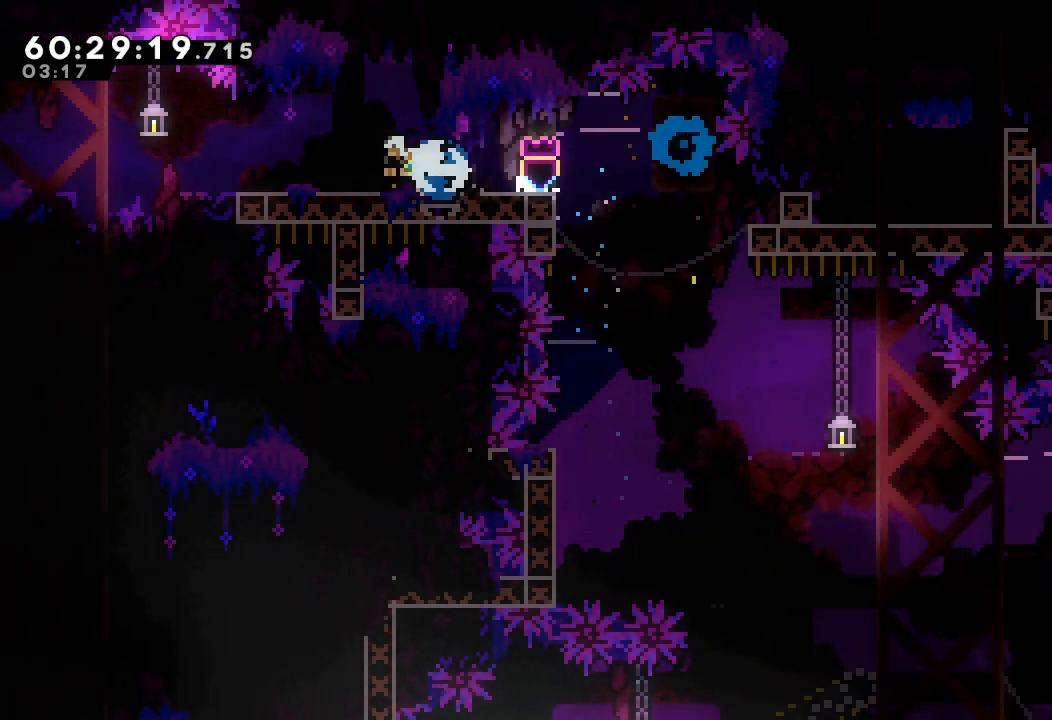
{"keys": ["left", "s"], "events": [[100, "s", "up"], [167, "s", "down"], [333, "s", "up"], [433, "s", "down"]]}
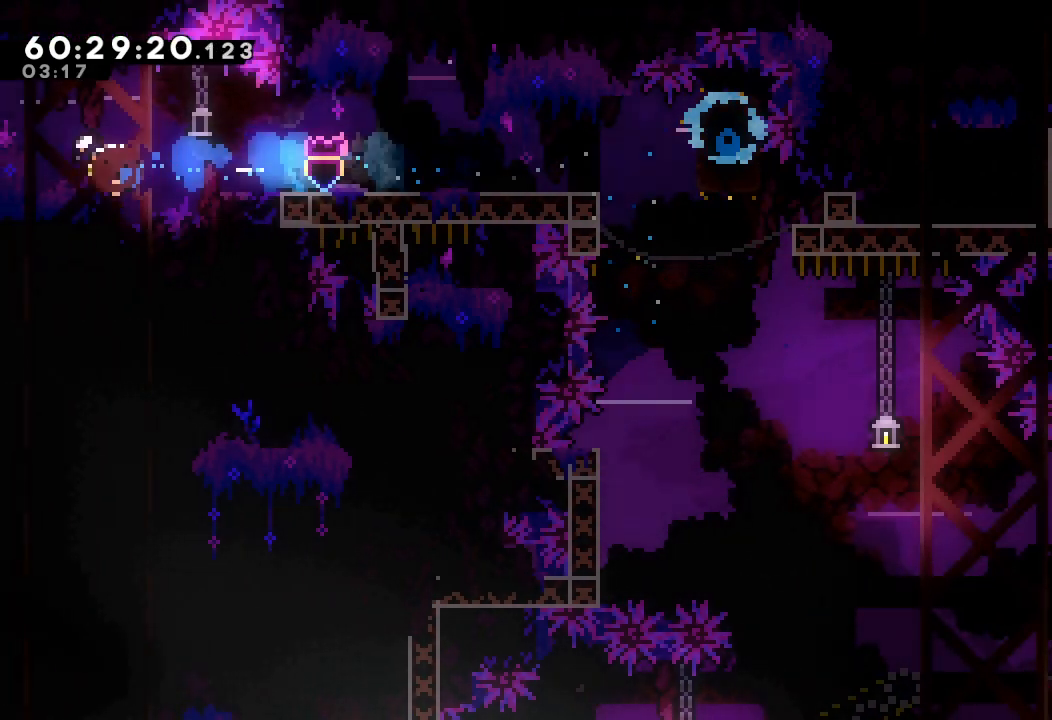
{"keys": ["left"], "events": [[167, "s", "up"]]}
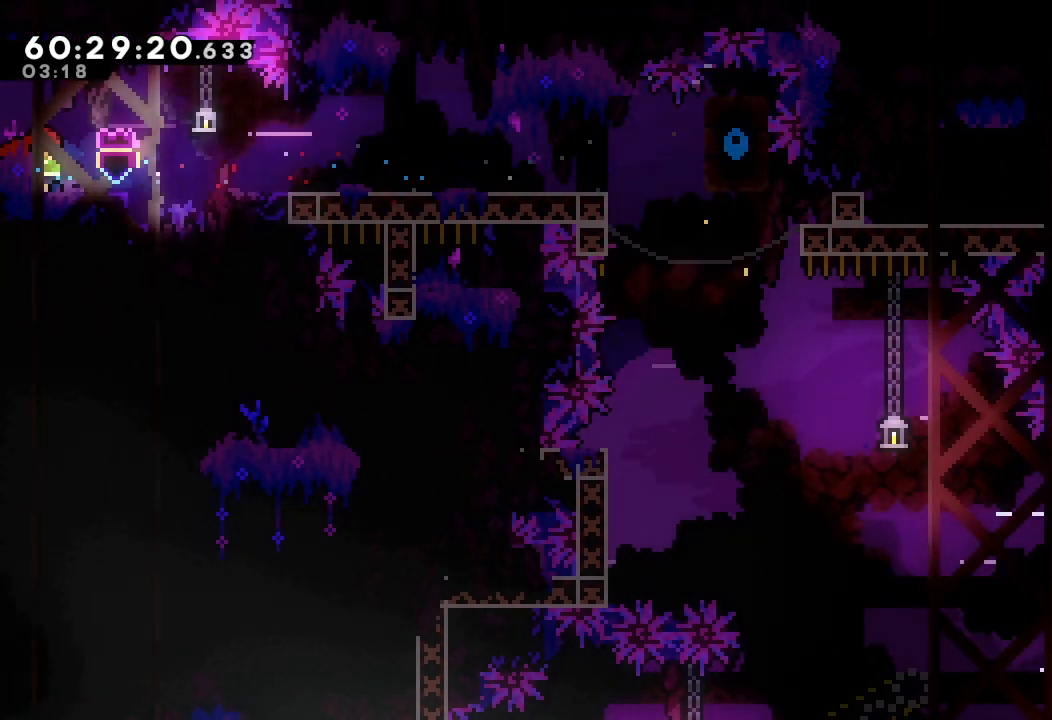
{"keys": ["left"], "events": [[100, "d", "down"], [200, "d", "up"]]}
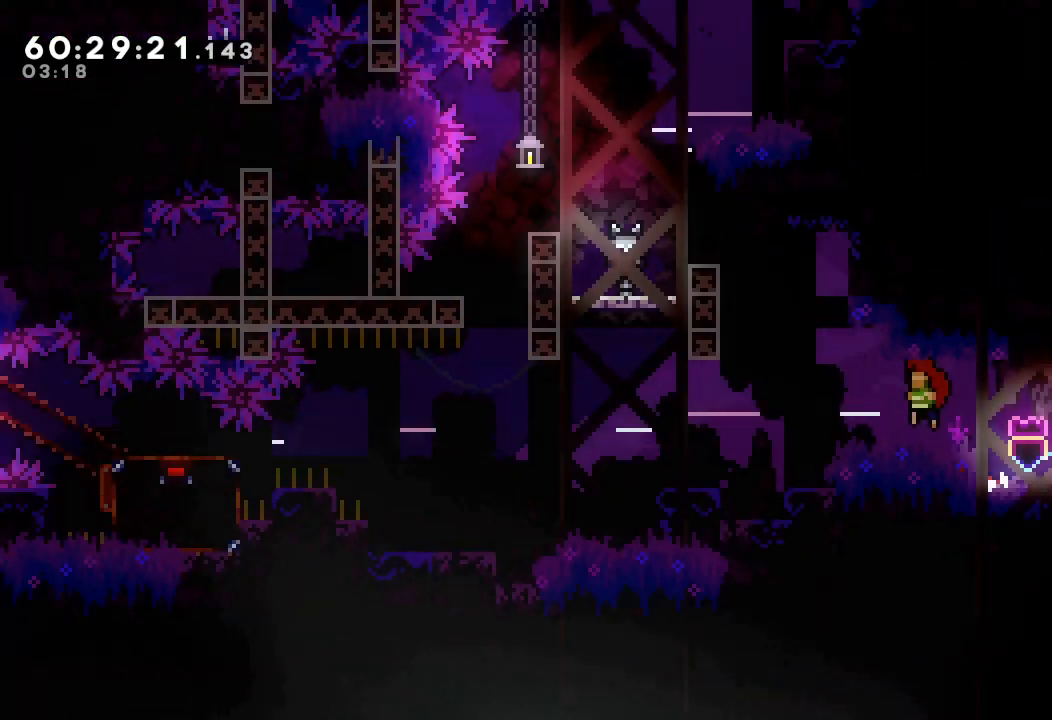
{"keys": ["left"], "events": []}
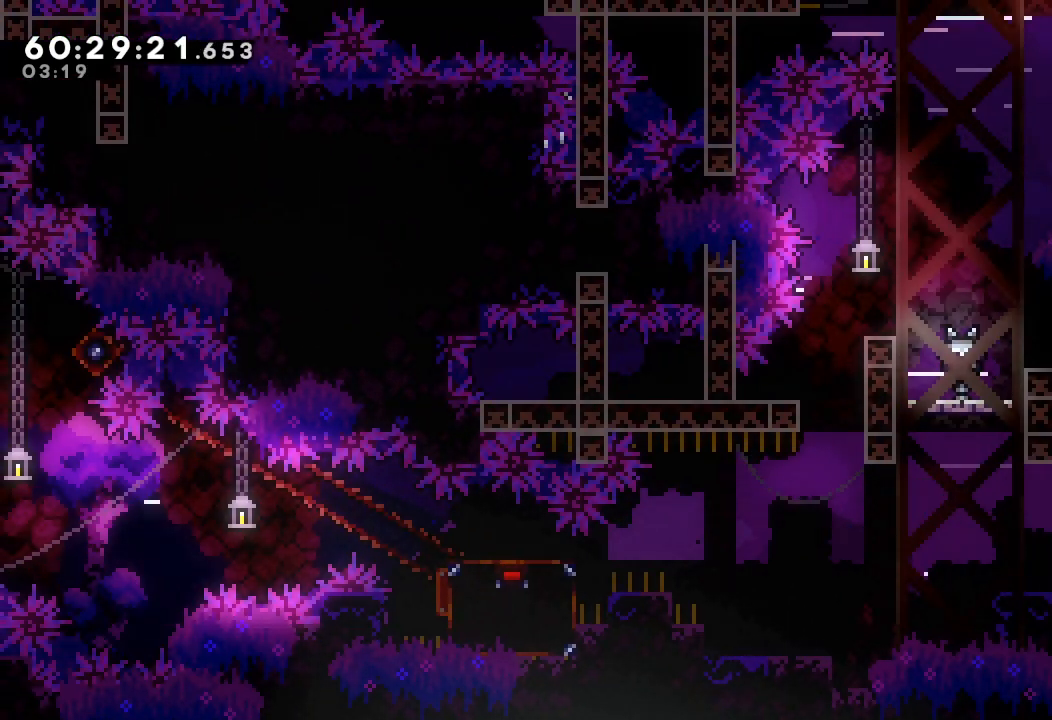
{"keys": ["left"], "events": []}
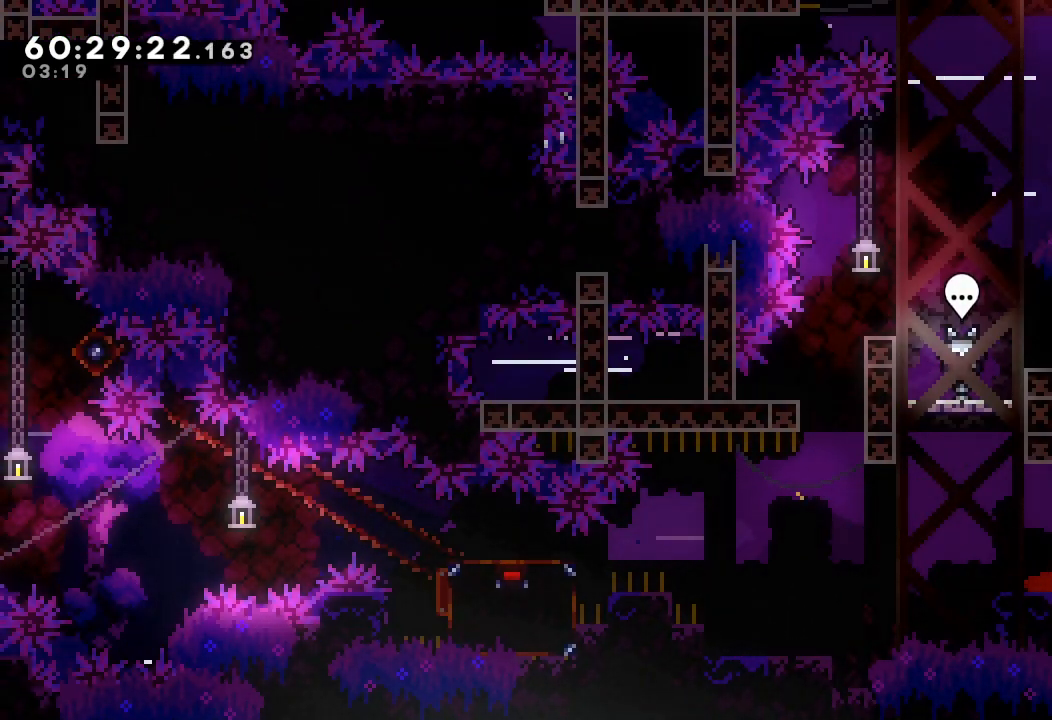
{"keys": ["left"], "events": [[167, "d", "down"], [200, "d", "up"]]}
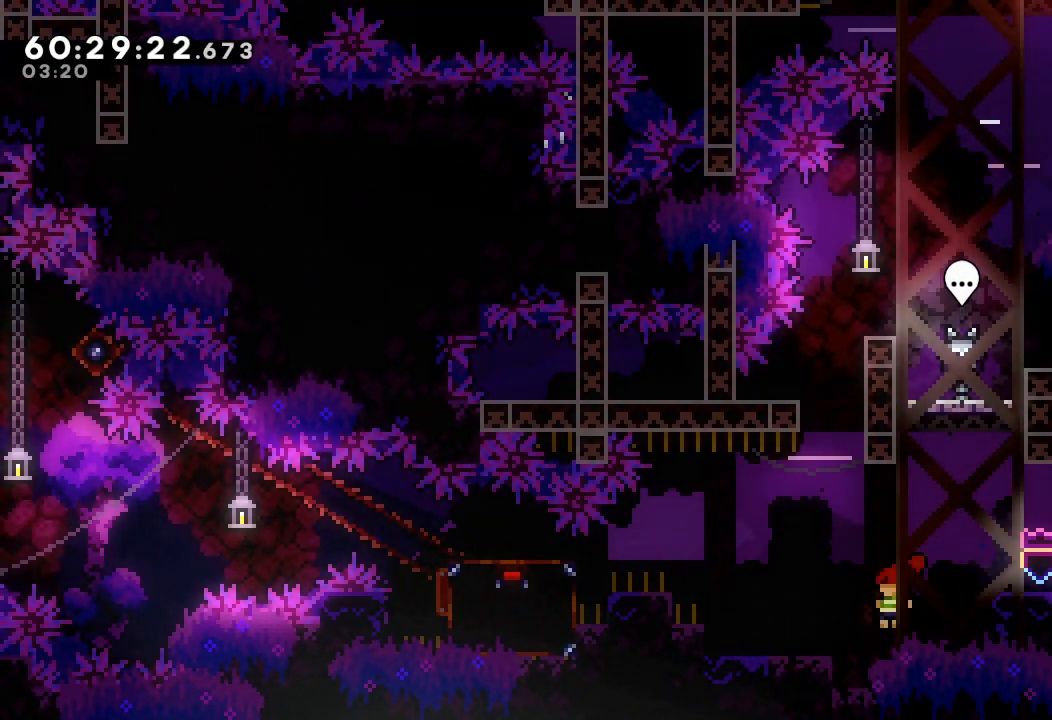
{"keys": ["left"], "events": [[133, "a", "down"], [167, "up", "down"], [500, "a", "up"], [500, "up", "up"]]}
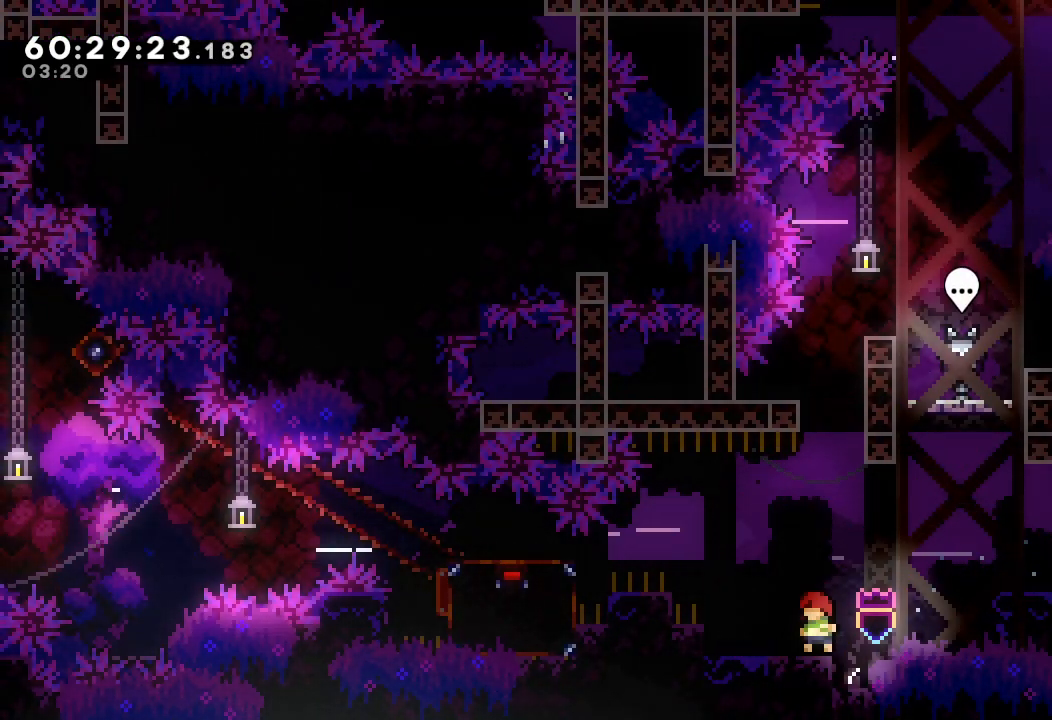
{"keys": ["left"], "events": [[433, "left", "up"], [500, "left", "down"]]}
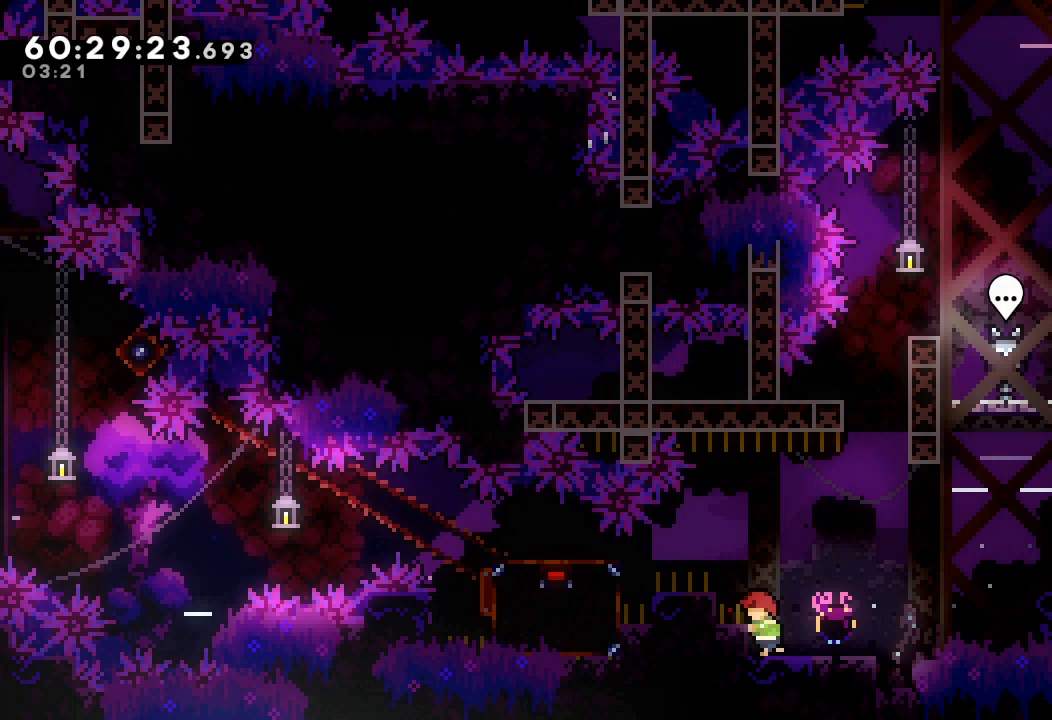
{"keys": ["d", "left"], "events": [[33, "d", "down"], [200, "d", "up"], [267, "w", "down"], [400, "w", "up"], [467, "d", "down"]]}
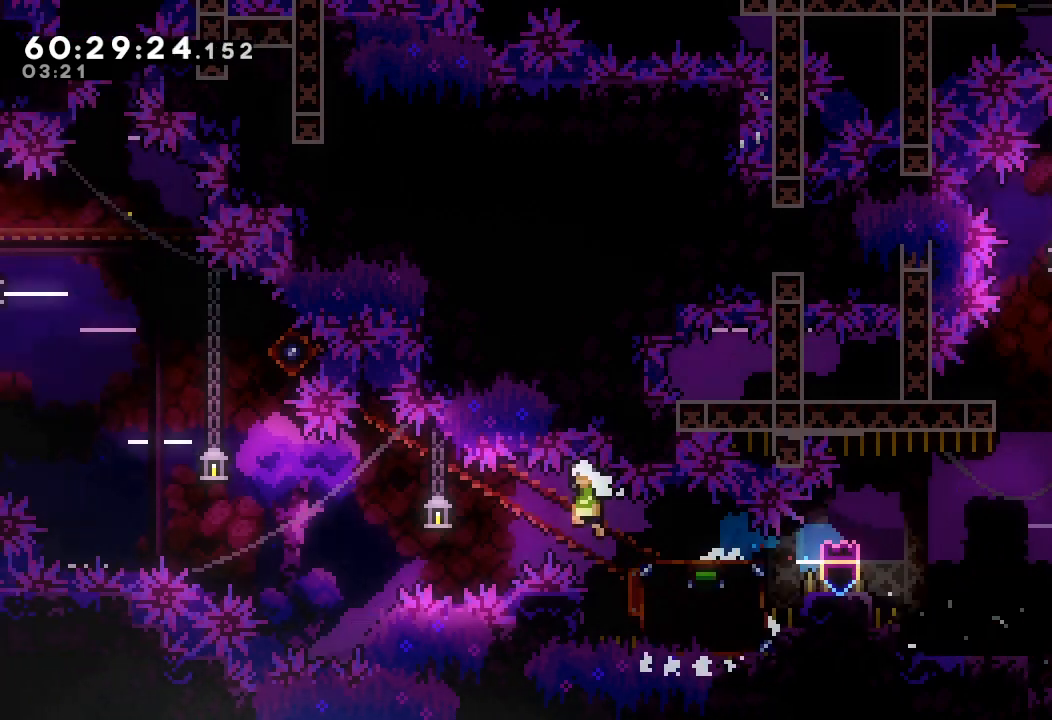
{"keys": ["right", "s", "up"], "events": [[267, "d", "up"], [333, "left", "up"], [333, "right", "down"], [333, "s", "down"], [333, "up", "down"]]}